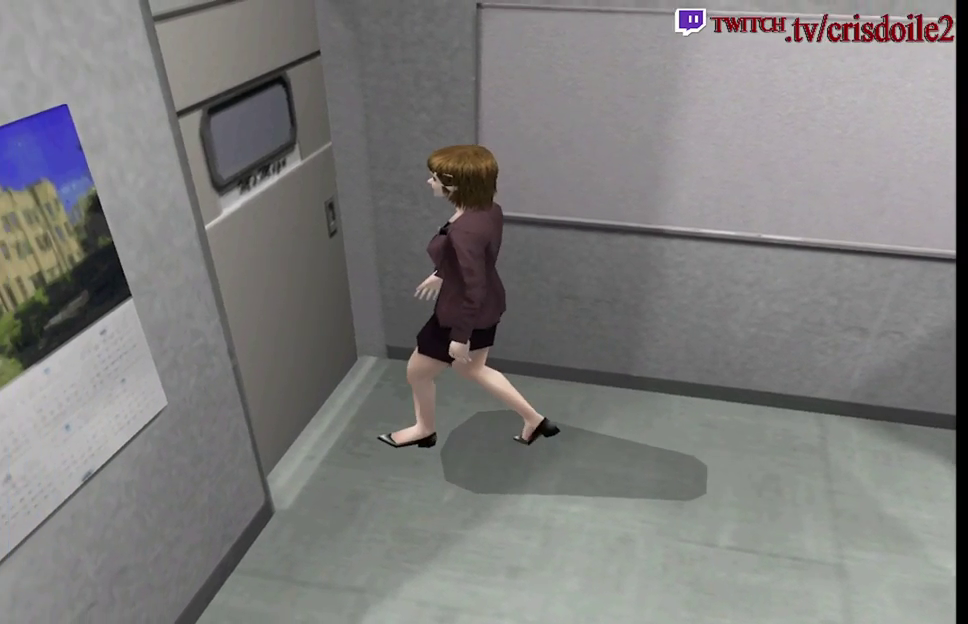
Gameplay with a controller (arcade stick); each line is a JSON object with the inputs held at the frame after it. "events" lists button and stick changes between this image and that frame as [ms after this image, input, new state], when the widget could be followed in between. Not read: DPAD_LEFT DPAD_RIGHT L3 R3 left_stick.
{"buttons": [], "events": [[33, "CROSS", "up"], [133, "CROSS", "down"], [217, "CROSS", "up"], [333, "CROSS", "down"], [400, "CROSS", "up"]]}
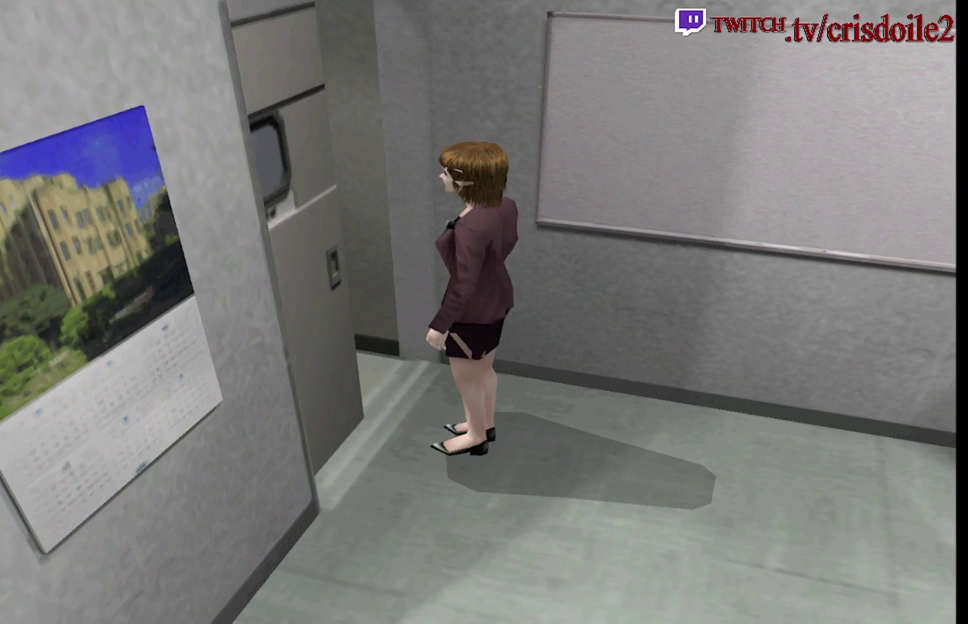
{"buttons": [], "events": [[33, "CROSS", "down"], [100, "CROSS", "up"], [200, "CROSS", "down"], [283, "CROSS", "up"], [383, "CROSS", "down"], [467, "CROSS", "up"]]}
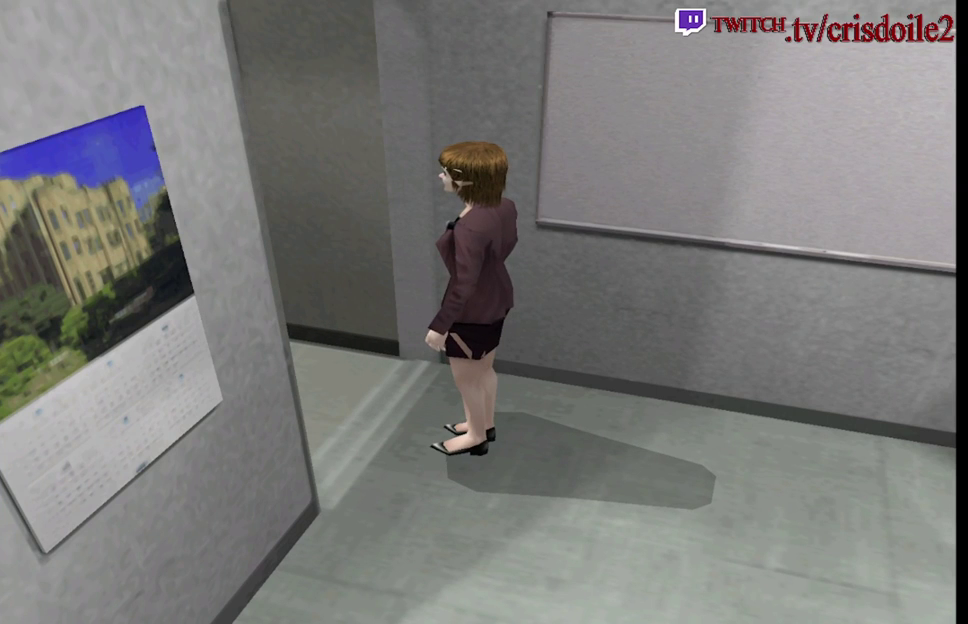
{"buttons": ["CROSS"], "events": [[117, "CROSS", "down"], [183, "CROSS", "up"], [300, "CROSS", "down"], [367, "CROSS", "up"], [483, "CROSS", "down"]]}
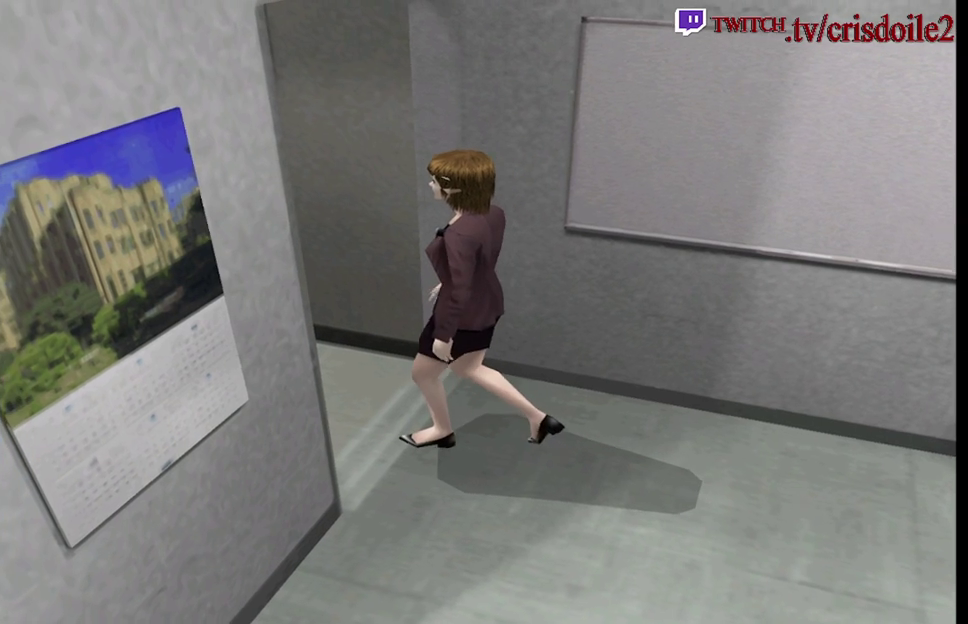
{"buttons": [], "events": [[50, "CROSS", "up"], [183, "CROSS", "down"], [267, "CROSS", "up"], [367, "CROSS", "down"], [450, "CROSS", "up"]]}
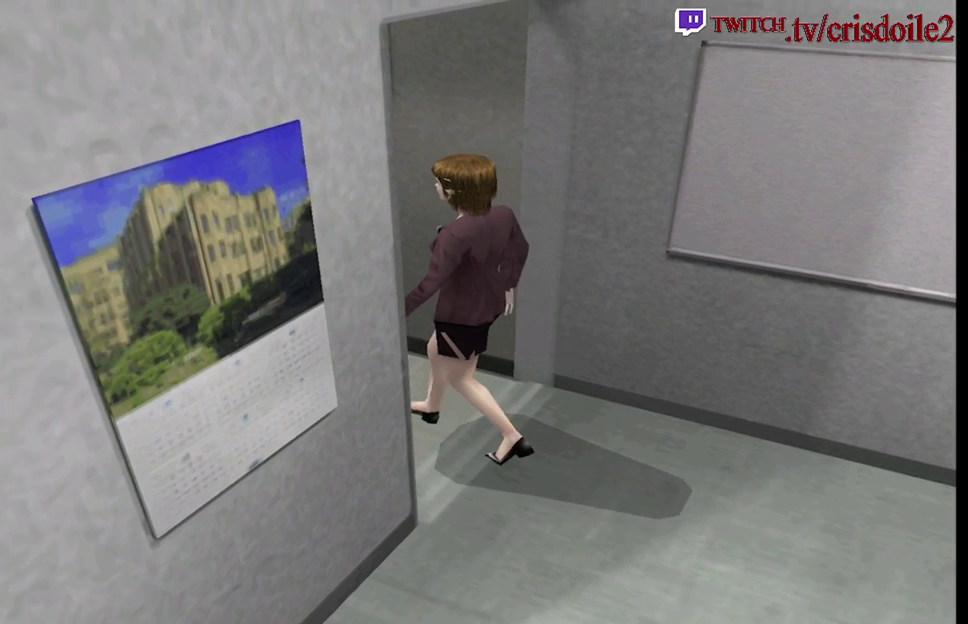
{"buttons": [], "events": [[50, "CROSS", "down"], [133, "CROSS", "up"], [250, "CROSS", "down"], [317, "CROSS", "up"], [417, "CROSS", "down"], [500, "CROSS", "up"]]}
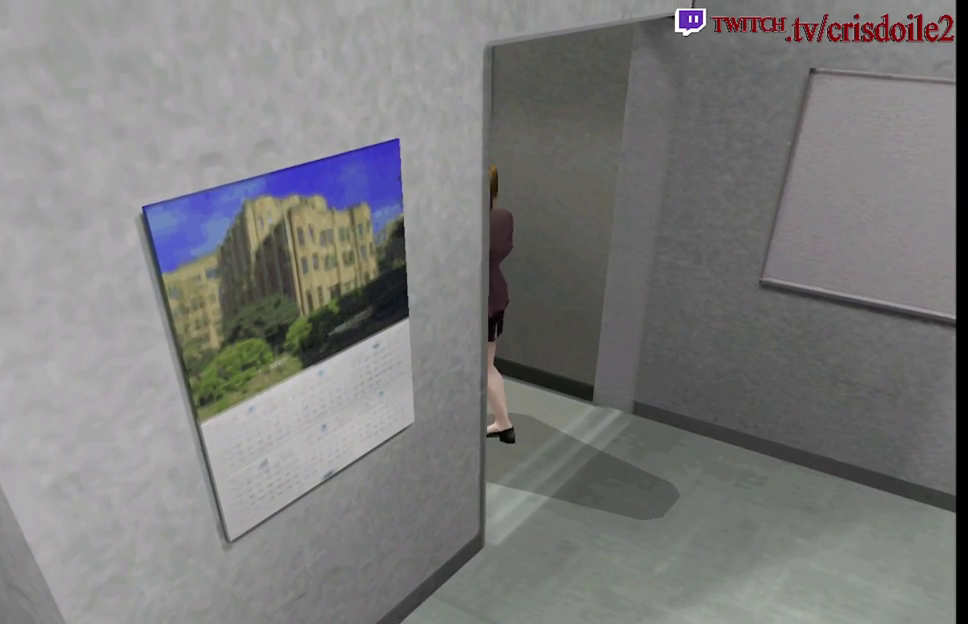
{"buttons": ["CROSS"], "events": [[100, "CROSS", "down"], [167, "CROSS", "up"], [283, "CROSS", "down"], [350, "CROSS", "up"], [467, "CROSS", "down"]]}
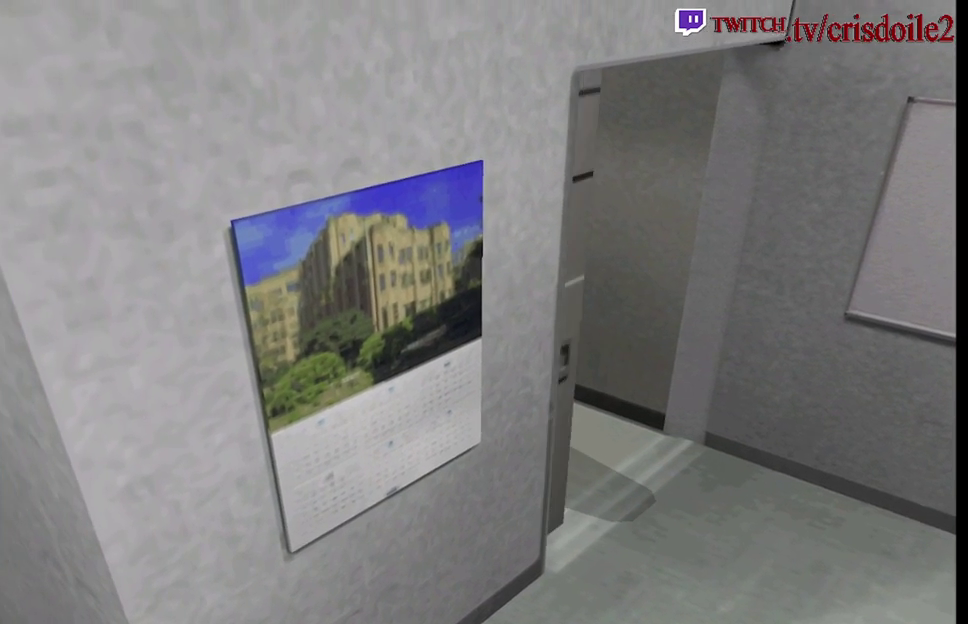
{"buttons": [], "events": [[50, "CROSS", "up"], [150, "CROSS", "down"], [233, "CROSS", "up"], [350, "CROSS", "down"], [433, "CROSS", "up"]]}
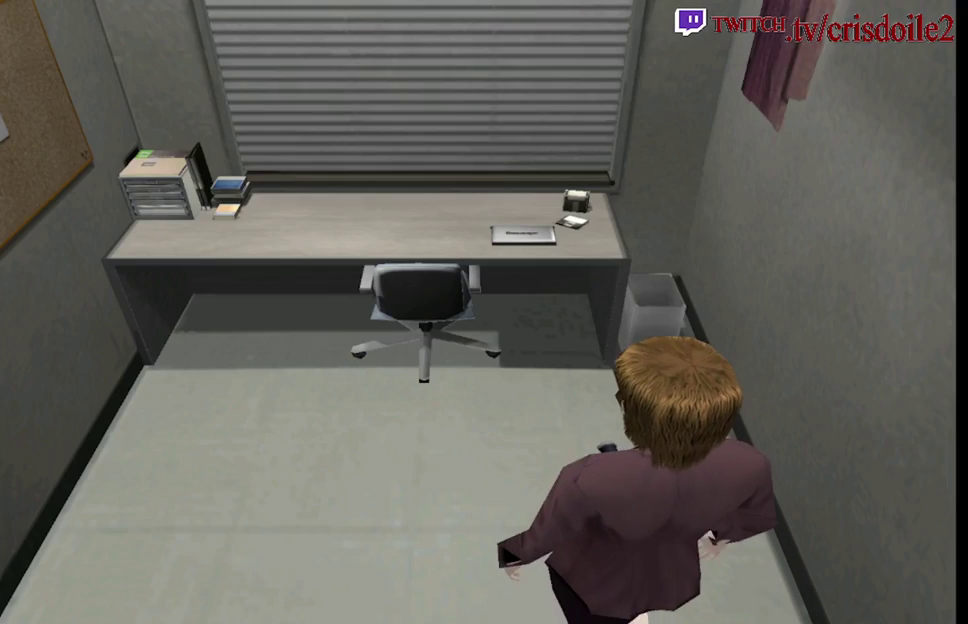
{"buttons": [], "events": [[33, "CROSS", "down"], [117, "CROSS", "up"], [217, "CROSS", "down"], [283, "CROSS", "up"], [383, "CROSS", "down"], [467, "CROSS", "up"]]}
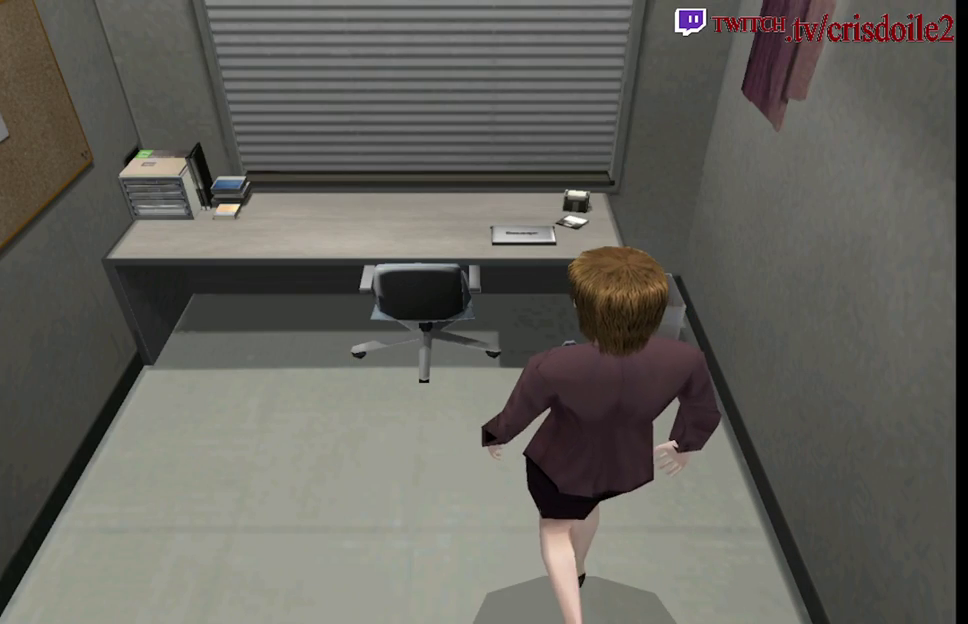
{"buttons": [], "events": [[17, "CROSS", "down"], [117, "CROSS", "up"], [200, "CROSS", "down"], [283, "CROSS", "up"], [367, "CROSS", "down"], [433, "CROSS", "up"]]}
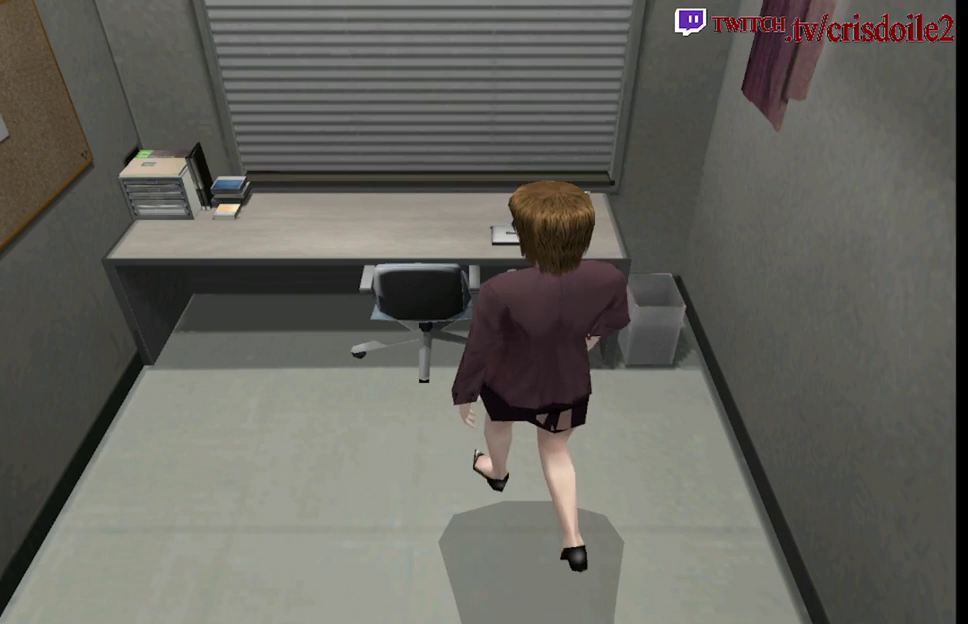
{"buttons": ["CROSS"], "events": [[17, "CROSS", "down"], [100, "CROSS", "up"], [183, "CROSS", "down"], [250, "CROSS", "up"], [333, "CROSS", "down"], [400, "CROSS", "up"], [500, "CROSS", "down"]]}
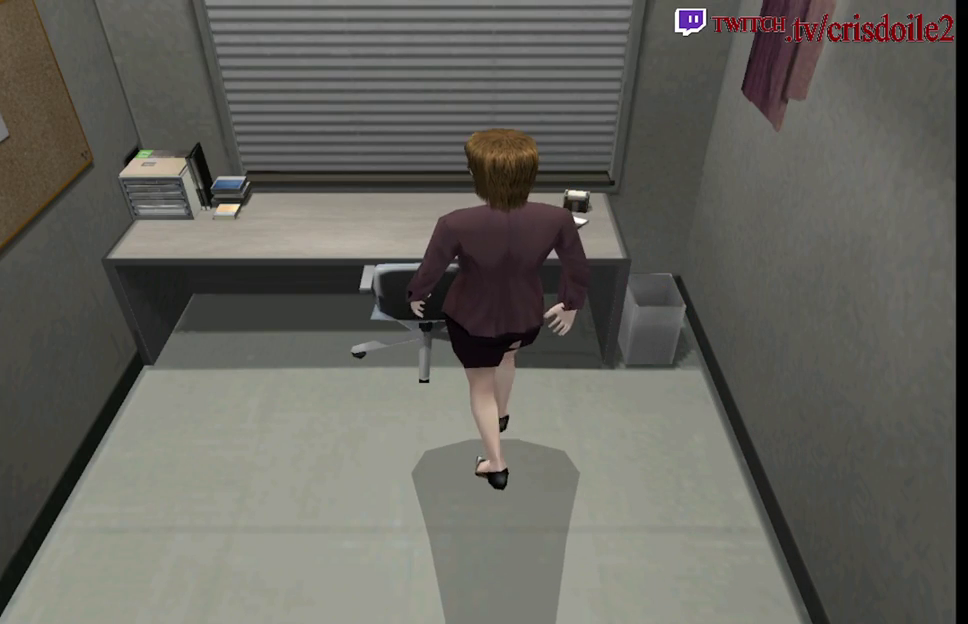
{"buttons": ["CROSS"], "events": [[67, "CROSS", "up"], [150, "CROSS", "down"], [233, "CROSS", "up"], [317, "CROSS", "down"], [400, "CROSS", "up"], [483, "CROSS", "down"]]}
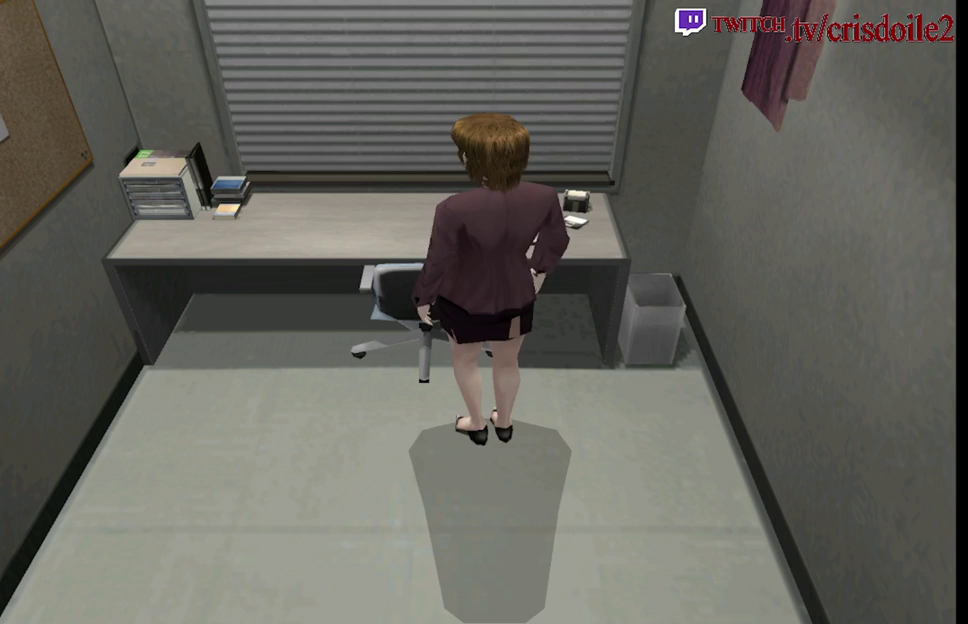
{"buttons": [], "events": [[67, "CROSS", "up"], [133, "CROSS", "down"], [217, "CROSS", "up"], [317, "CROSS", "down"], [383, "CROSS", "up"]]}
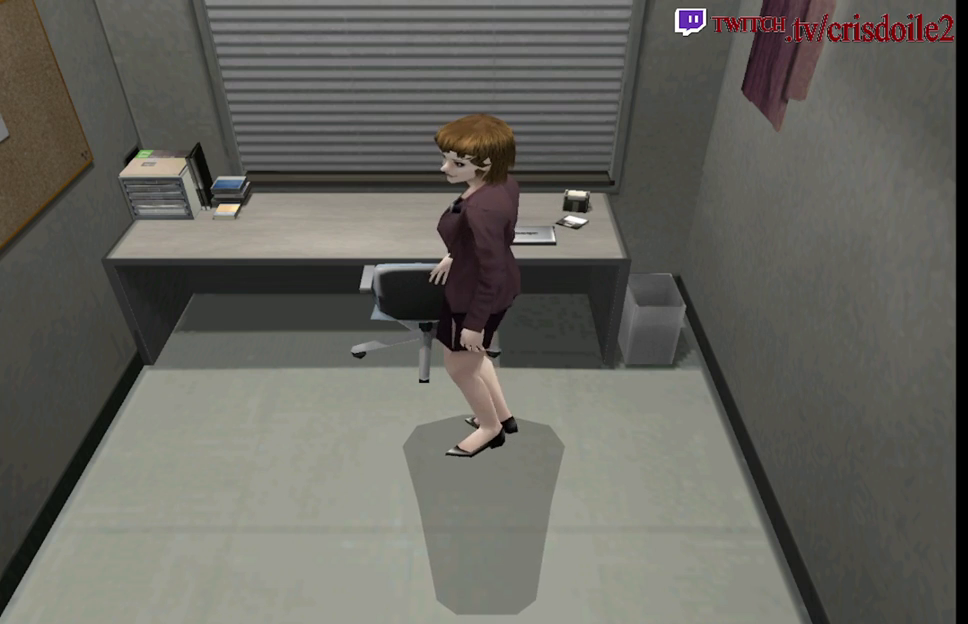
{"buttons": ["CROSS"], "events": [[50, "CROSS", "down"], [117, "CROSS", "up"], [283, "CROSS", "down"], [350, "CROSS", "up"], [500, "CROSS", "down"]]}
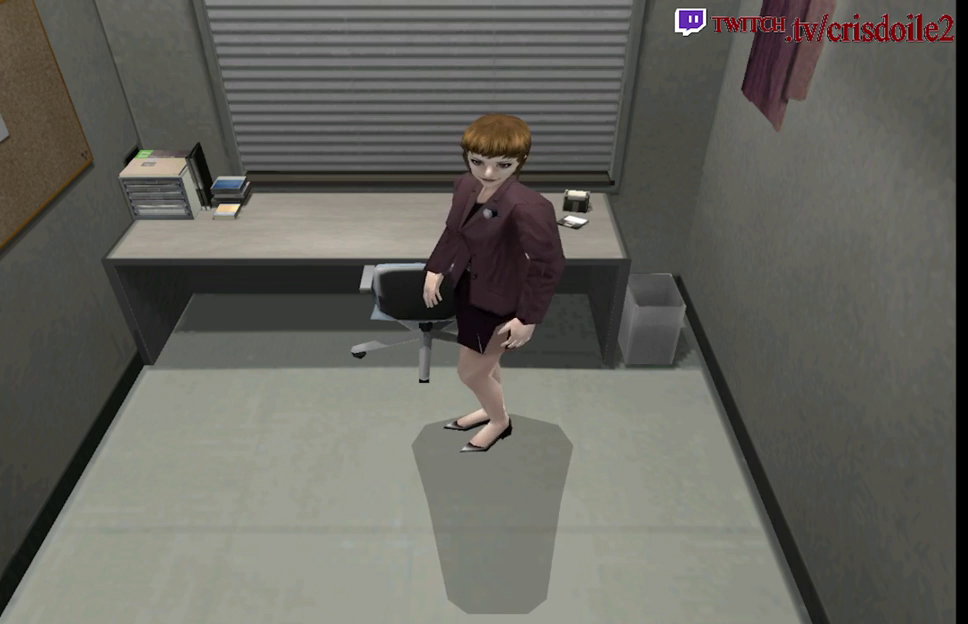
{"buttons": [], "events": [[67, "CROSS", "up"], [217, "CROSS", "down"], [267, "CROSS", "up"], [417, "CROSS", "down"], [483, "CROSS", "up"]]}
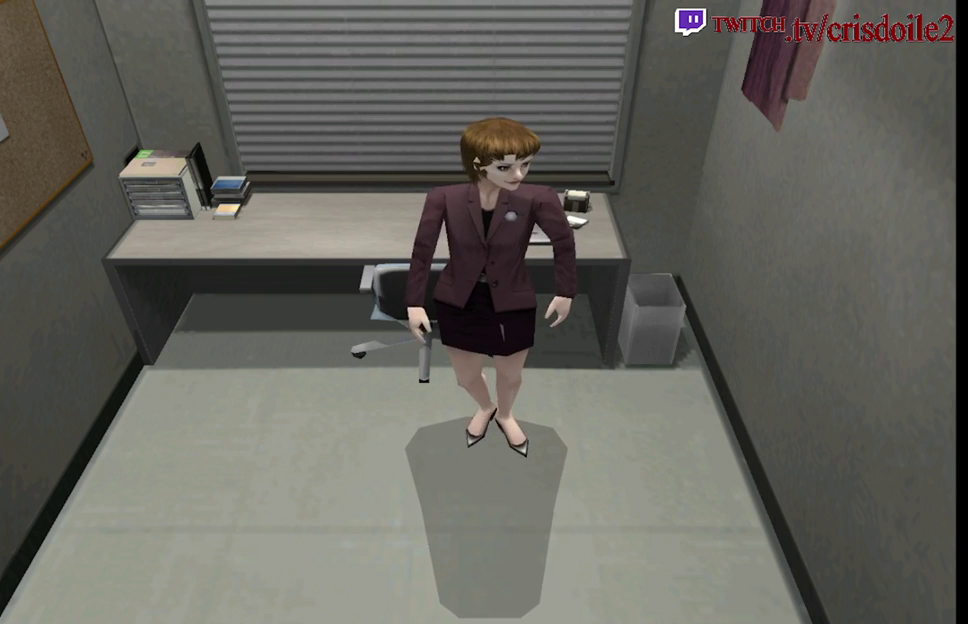
{"buttons": [], "events": [[117, "CROSS", "down"], [200, "CROSS", "up"], [333, "CROSS", "down"], [400, "CROSS", "up"]]}
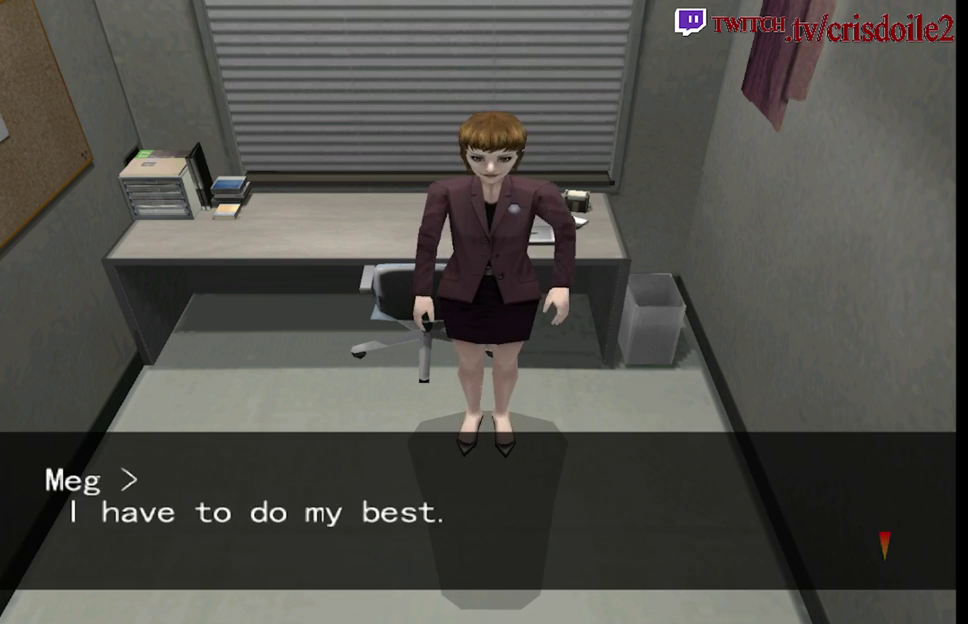
{"buttons": ["CROSS"], "events": [[17, "CROSS", "down"], [100, "CROSS", "up"], [200, "CROSS", "down"], [283, "CROSS", "up"], [433, "CROSS", "down"]]}
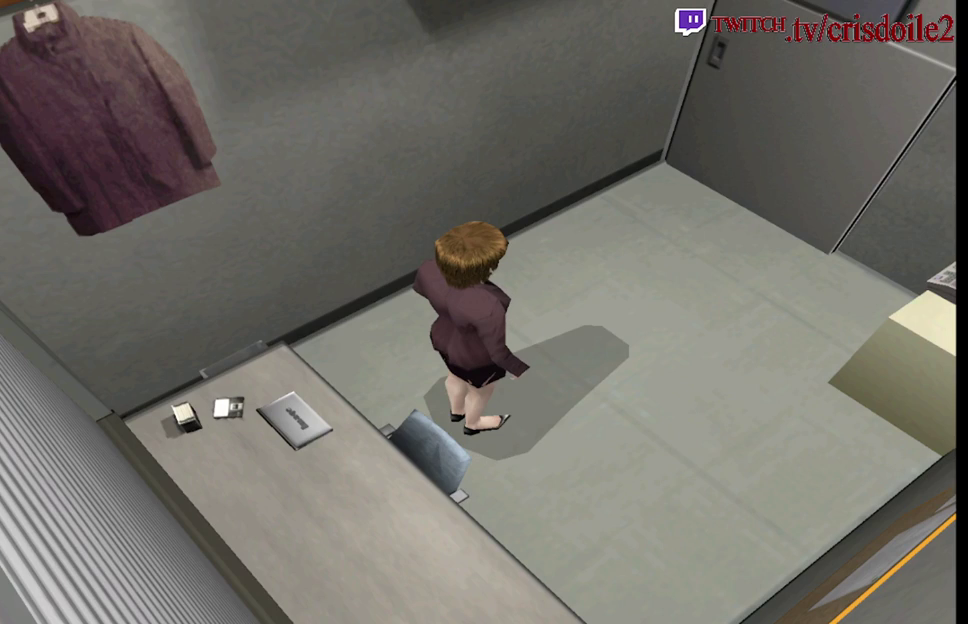
{"buttons": ["CROSS"], "events": [[17, "CROSS", "up"], [133, "CROSS", "down"], [250, "CROSS", "up"], [300, "CROSS", "down"]]}
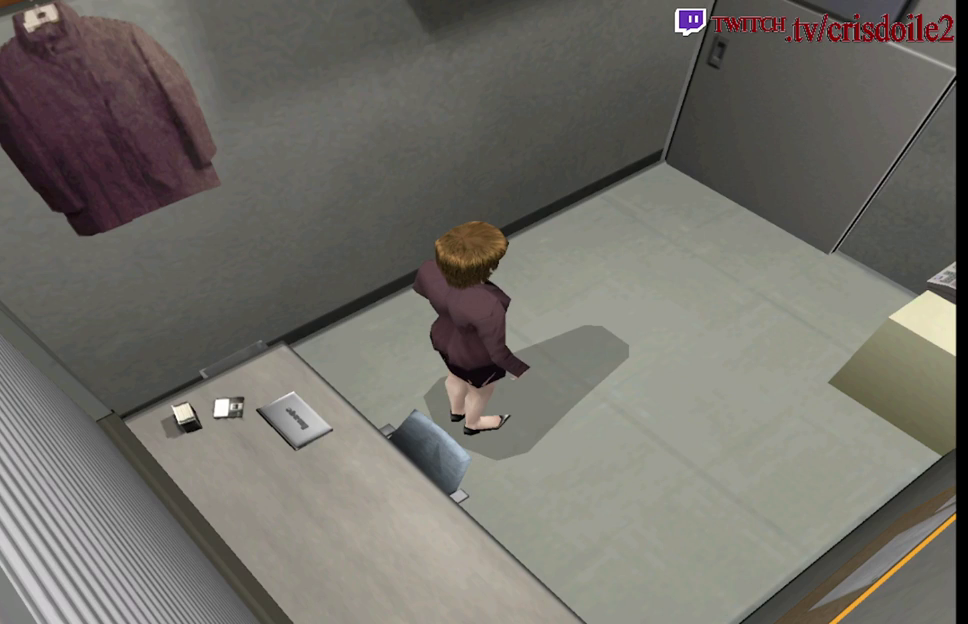
{"buttons": ["SQUARE"], "events": [[33, "CROSS", "up"], [217, "SQUARE", "down"]]}
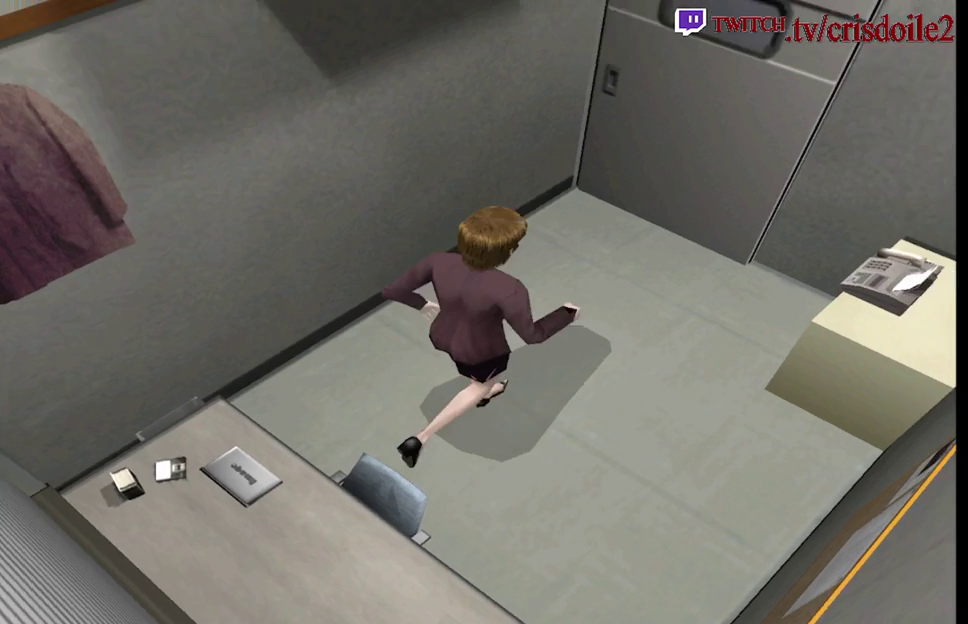
{"buttons": ["SQUARE"], "events": [[383, "CROSS", "down"], [500, "CROSS", "up"]]}